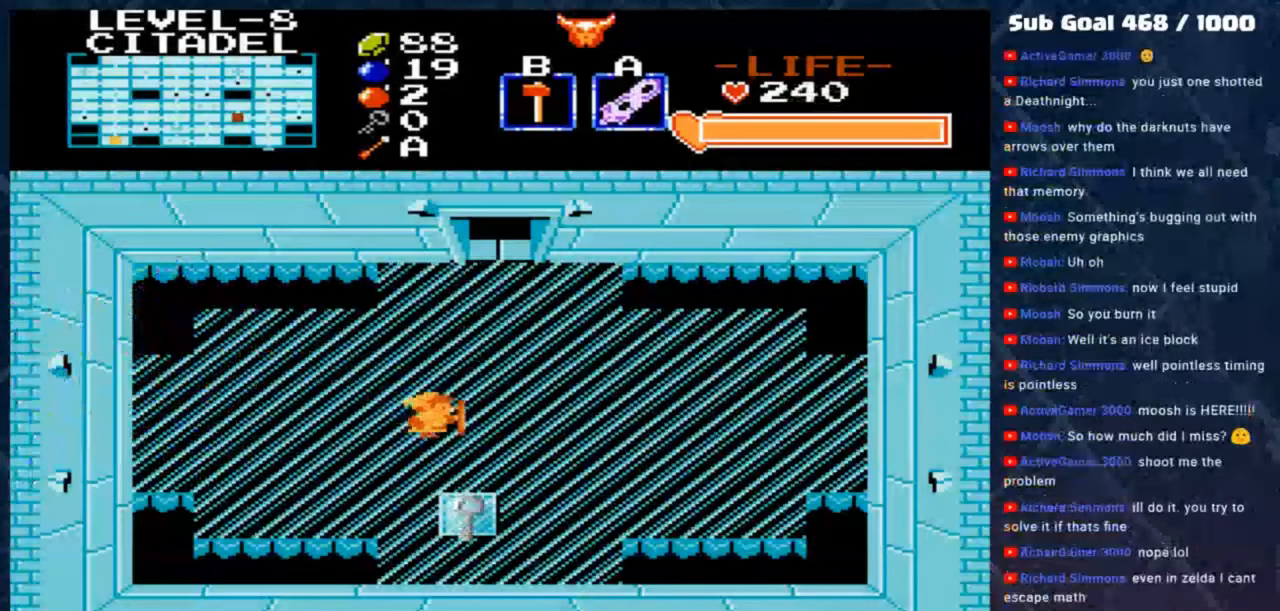
Gameplay with a controller (Xbox layout); each line is a JSON object with the inputs held at the frame after it. "events" lists button and stick changes between this image and that frame as [ms after this image, input, new state], when the widget could be followed in between. Not read: left_stick right_stick.
{"buttons": [], "events": []}
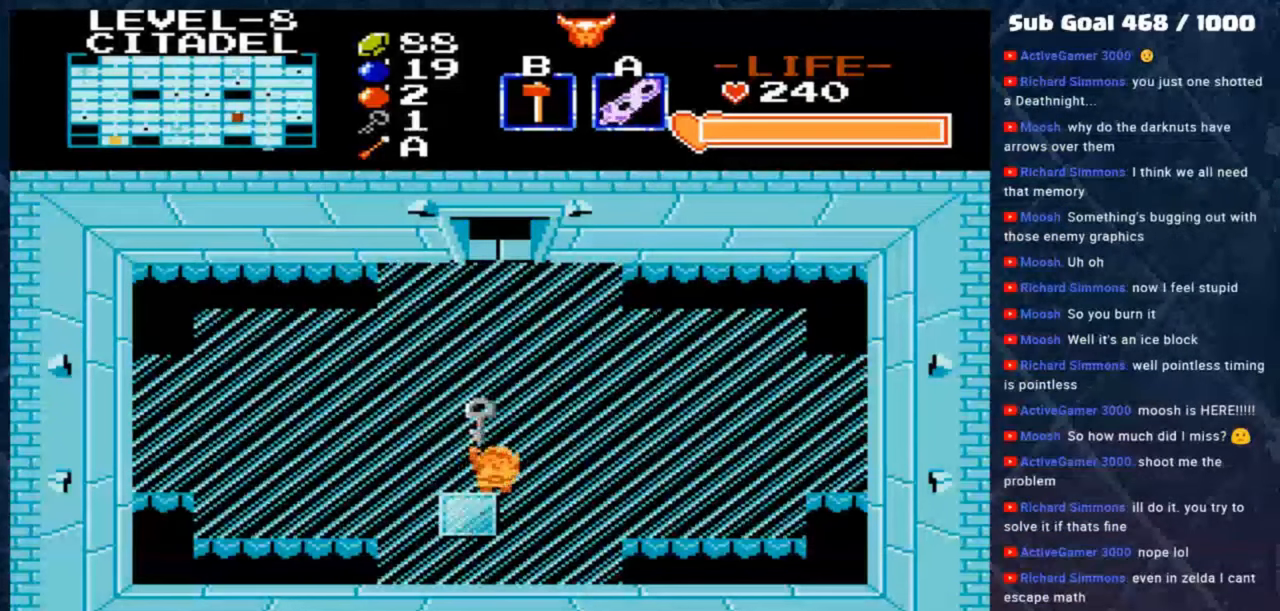
{"buttons": [], "events": []}
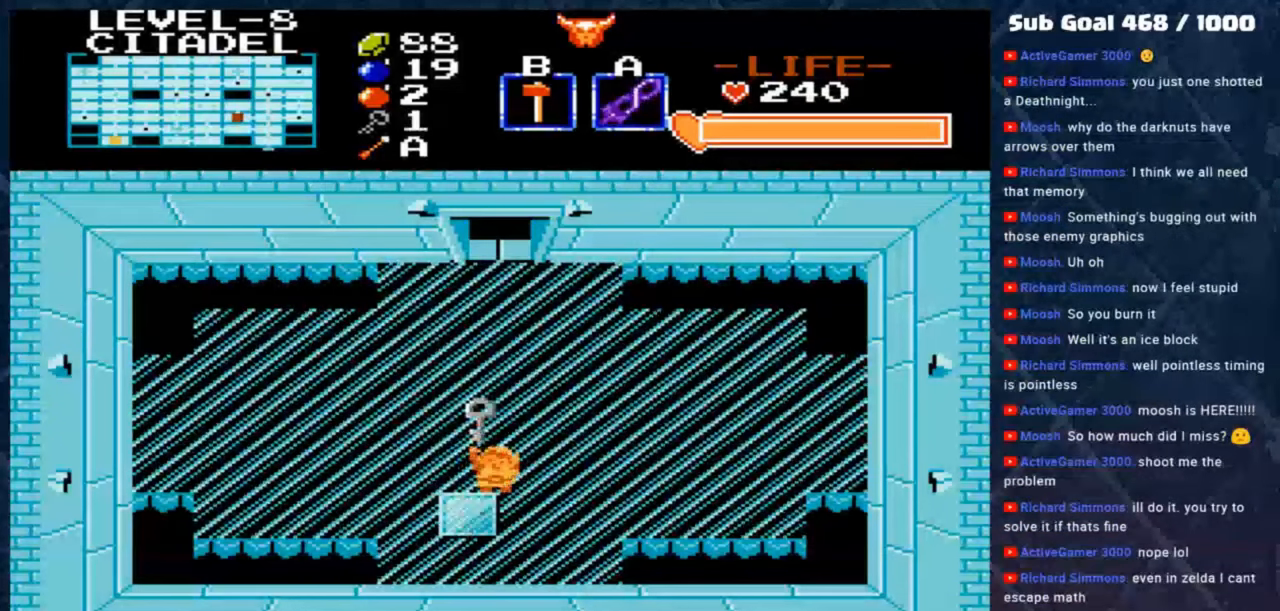
{"buttons": [], "events": []}
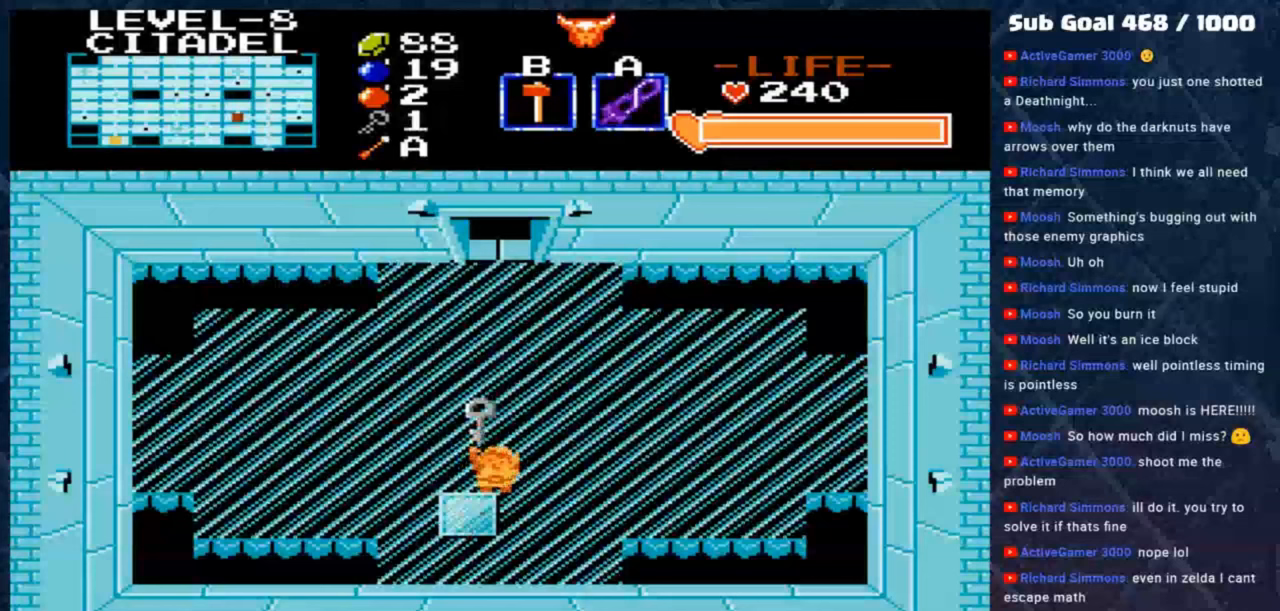
{"buttons": [], "events": [[150, "R1", "down"], [217, "R1", "up"], [317, "R1", "down"], [417, "R1", "up"]]}
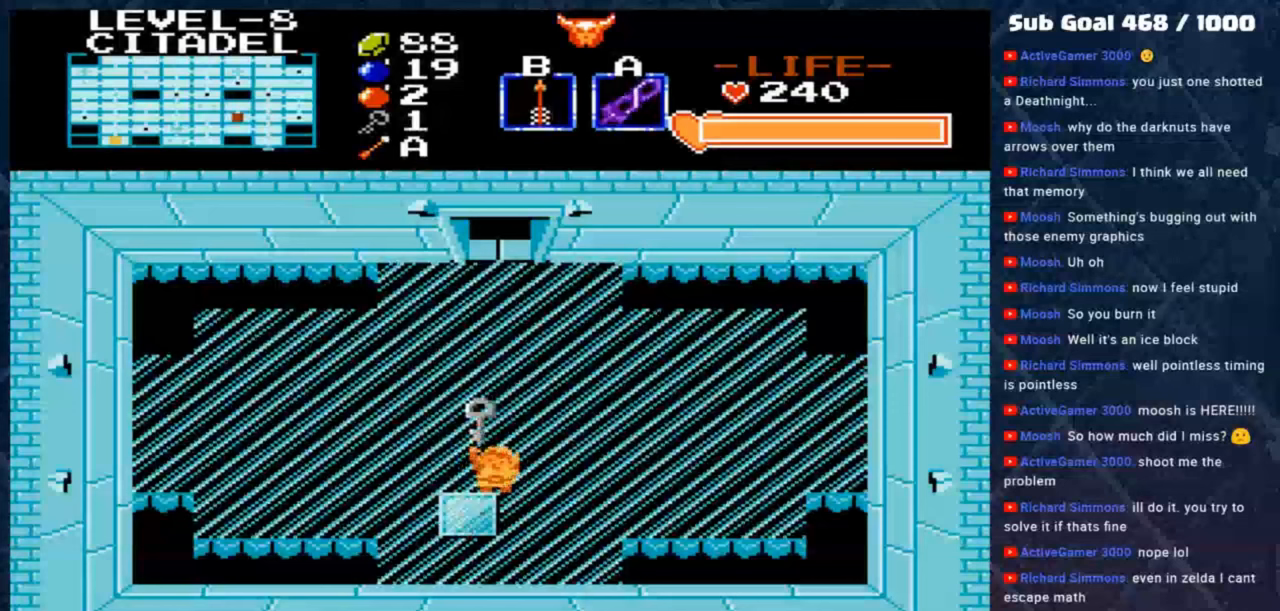
{"buttons": [], "events": [[50, "R1", "down"], [183, "R1", "up"], [350, "R1", "down"], [483, "R1", "up"]]}
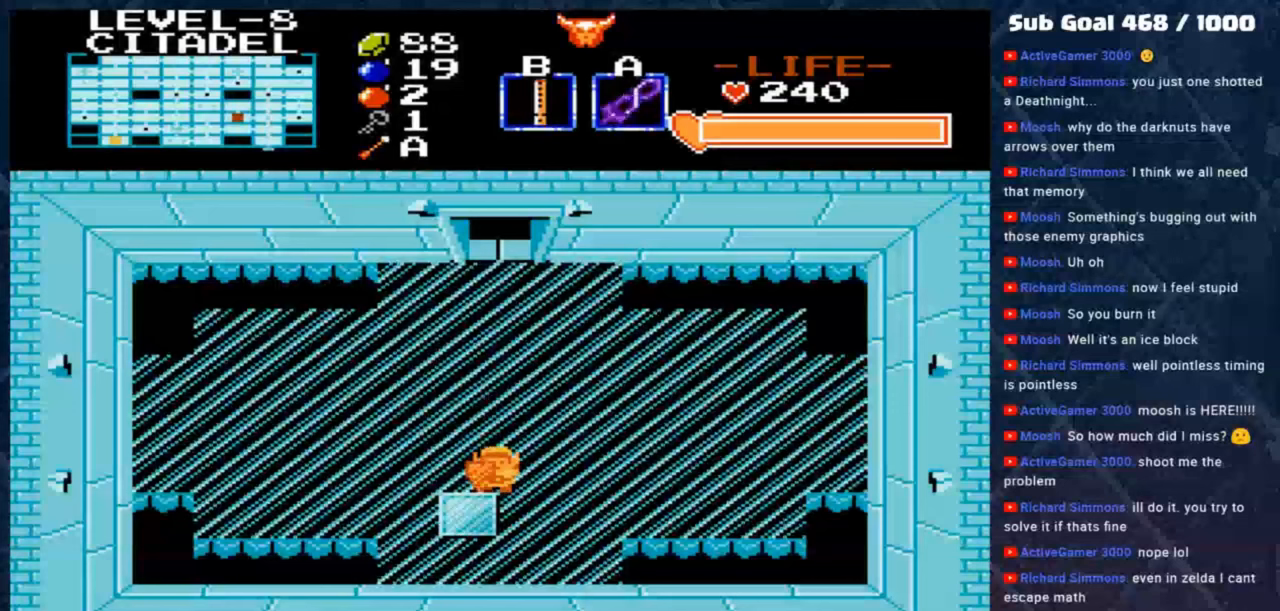
{"buttons": [], "events": [[150, "R1", "down"], [317, "R1", "up"]]}